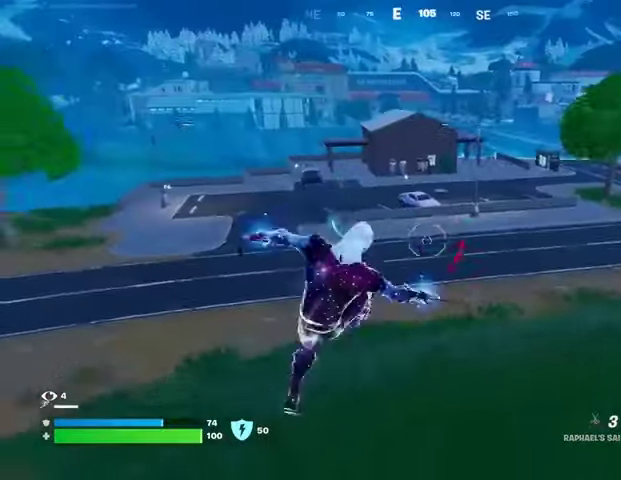
Gameplay with a controller (PlayStation layout); each line is a JSON object with the inputs held at the frame after it. "events" lists button and stick changes between this image and that frame as [ms after this image, input, new state], when the widget could be followed in between.
{"buttons": [], "left_stick": "up-left", "right_stick": "center", "events": [[33, "left_stick", "left"], [333, "left_stick", "up-left"]]}
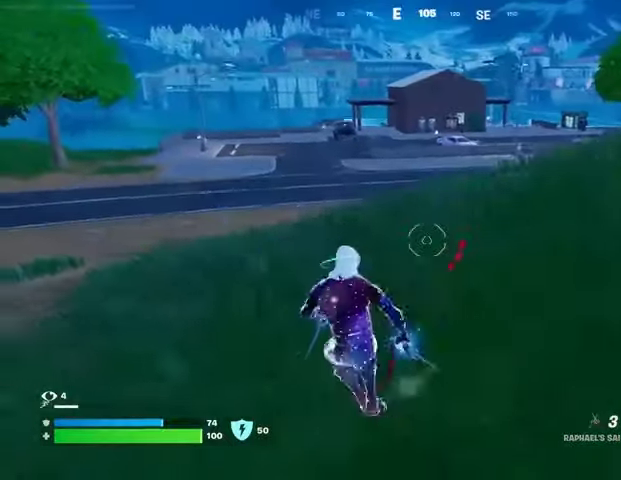
{"buttons": [], "left_stick": "up", "right_stick": "center", "events": [[33, "CROSS", "down"], [33, "left_stick", "up"], [67, "CROSS", "up"], [233, "right_stick", "right"], [333, "right_stick", "center"]]}
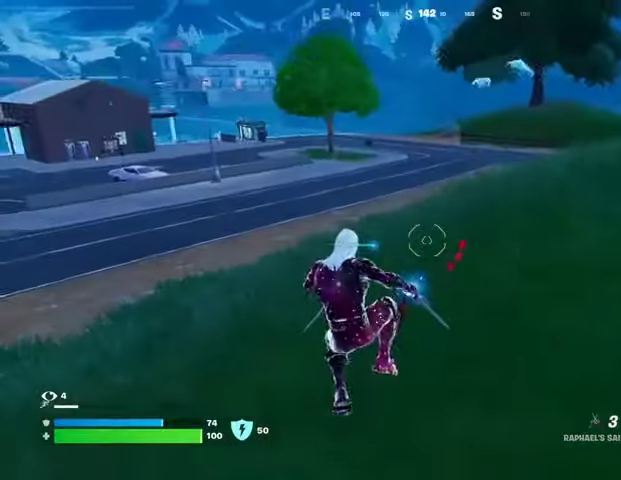
{"buttons": [], "left_stick": "up-right", "right_stick": "center", "events": [[267, "left_stick", "up-right"]]}
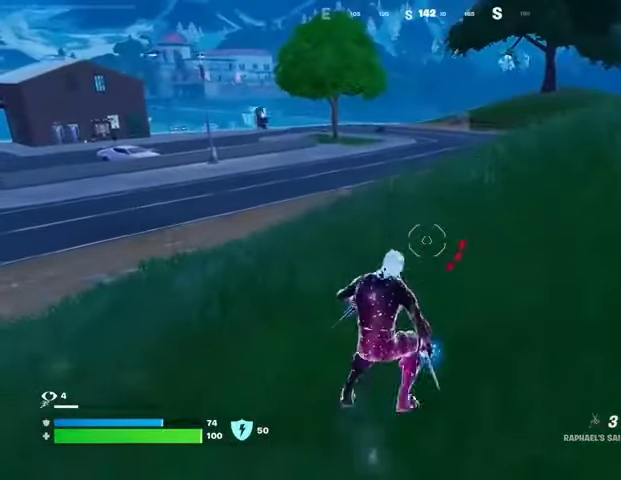
{"buttons": [], "left_stick": "up-right", "right_stick": "right", "events": [[33, "CROSS", "down"], [100, "CROSS", "up"], [300, "right_stick", "right"]]}
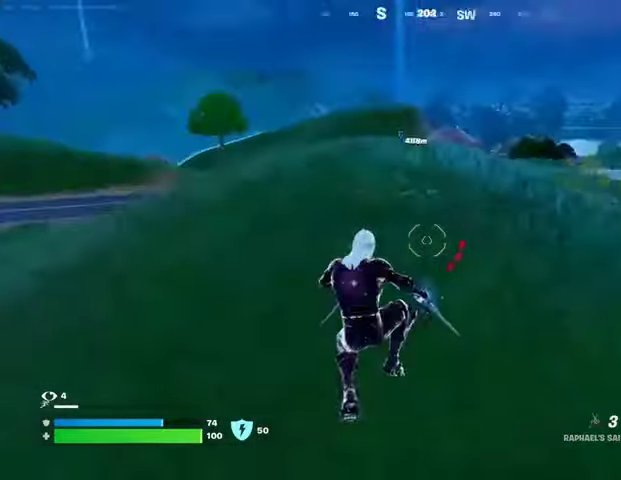
{"buttons": [], "left_stick": "up-left", "right_stick": "center", "events": [[33, "left_stick", "up"], [133, "left_stick", "up-left"], [200, "right_stick", "center"], [267, "L3", "down"], [367, "L3", "up"]]}
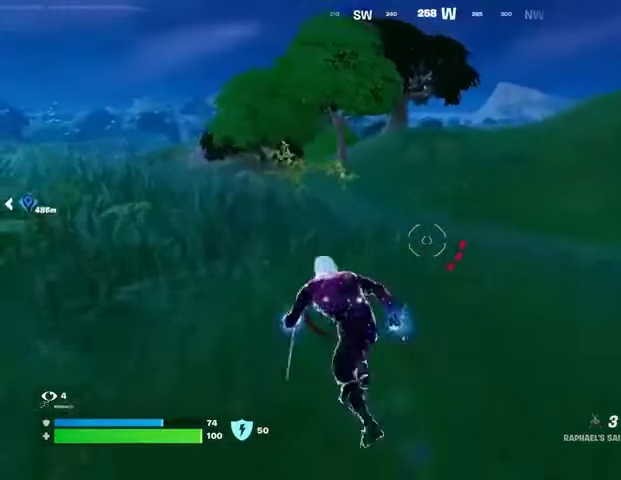
{"buttons": [], "left_stick": "up-left", "right_stick": "center", "events": [[267, "right_stick", "right"], [333, "L1", "down"], [400, "L1", "up"], [433, "right_stick", "center"]]}
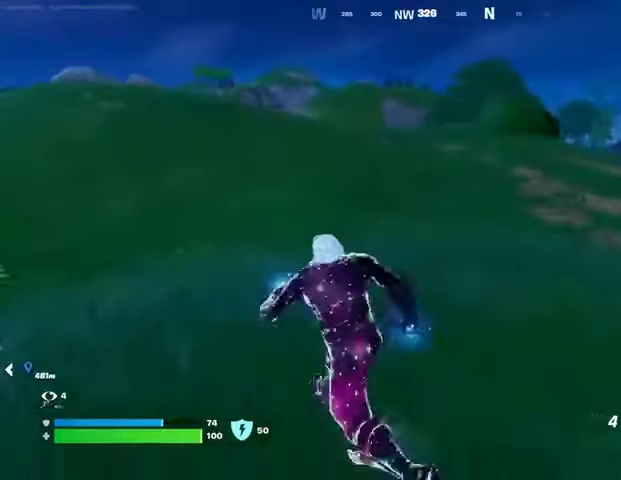
{"buttons": [], "left_stick": "up-right", "right_stick": "center", "events": [[233, "CROSS", "down"], [300, "CROSS", "up"], [367, "right_stick", "up-left"], [467, "left_stick", "up-right"], [467, "right_stick", "center"]]}
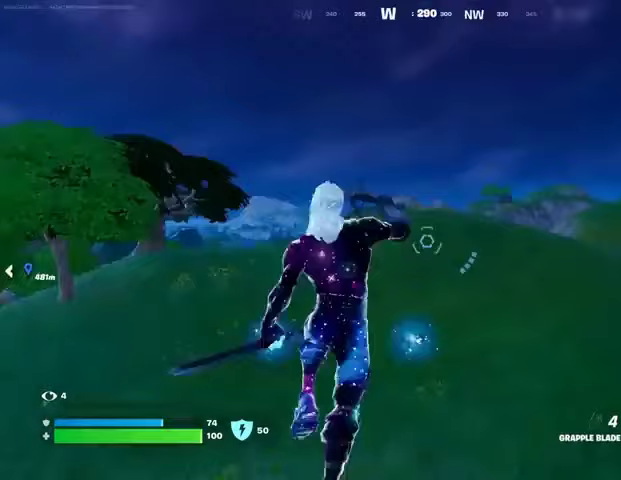
{"buttons": [], "left_stick": "up-left", "right_stick": "right", "events": [[133, "L2", "down"], [267, "L2", "up"], [367, "left_stick", "up"], [367, "right_stick", "right"], [467, "left_stick", "up-left"]]}
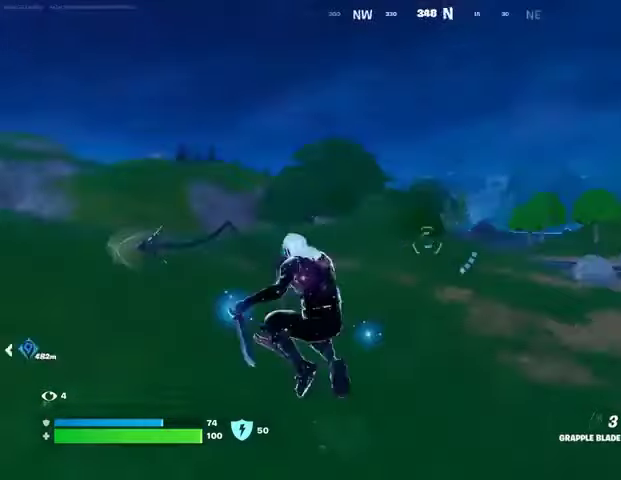
{"buttons": [], "left_stick": "up", "right_stick": "center", "events": [[67, "right_stick", "center"], [267, "right_stick", "left"], [367, "left_stick", "up"], [467, "right_stick", "center"]]}
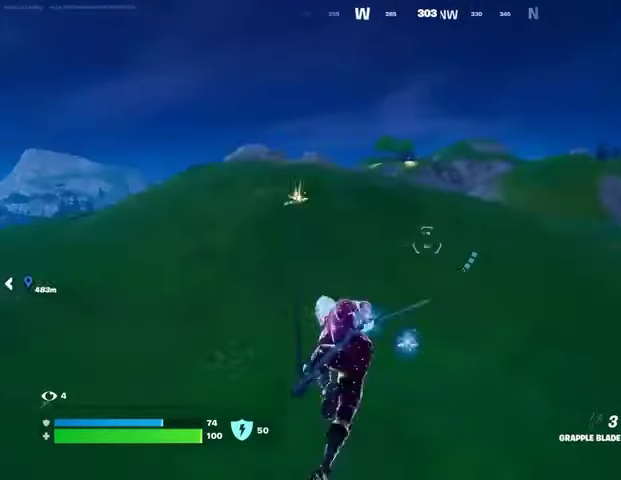
{"buttons": [], "left_stick": "up", "right_stick": "center", "events": []}
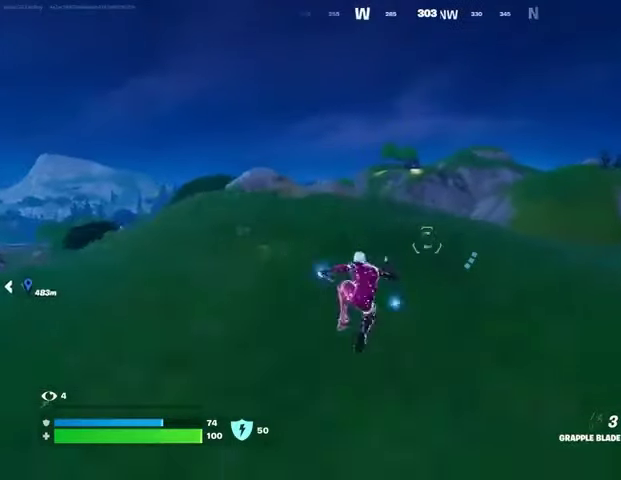
{"buttons": ["R3"], "left_stick": "up", "right_stick": "center", "events": [[133, "R3", "down"], [200, "R3", "up"], [300, "R1", "down"], [367, "R1", "up"], [433, "R1", "down"], [433, "R3", "down"], [500, "R1", "up"]]}
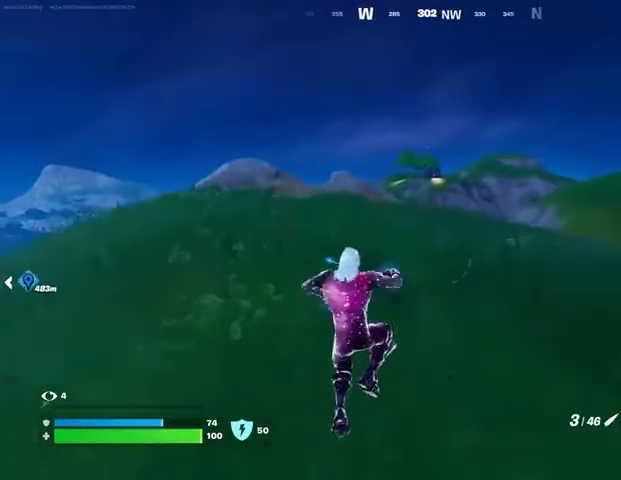
{"buttons": ["L2"], "left_stick": "up", "right_stick": "up", "events": [[67, "R3", "up"], [467, "right_stick", "up"], [500, "L2", "down"]]}
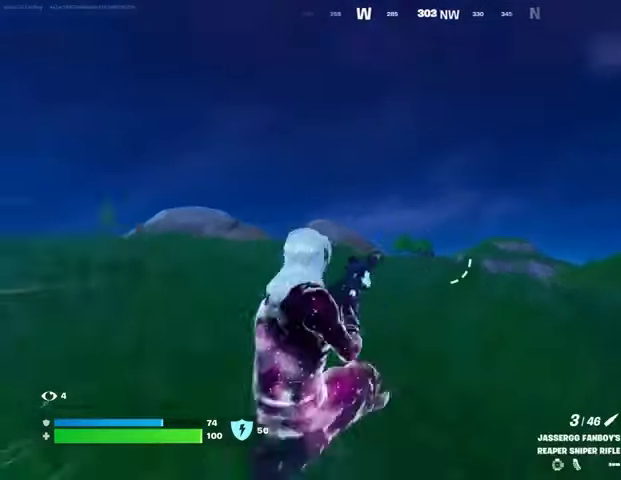
{"buttons": ["L2"], "left_stick": "up", "right_stick": "up", "events": [[33, "right_stick", "center"], [100, "R3", "down"], [200, "R3", "up"], [200, "right_stick", "down-left"], [433, "right_stick", "up"]]}
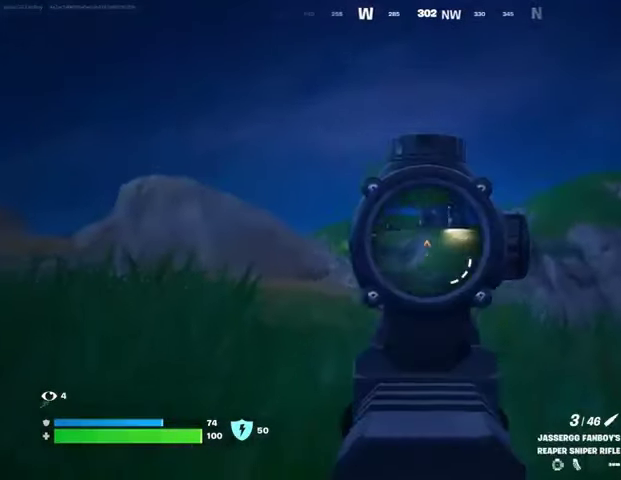
{"buttons": ["L3"], "left_stick": "up", "right_stick": "left", "events": [[133, "right_stick", "center"], [333, "L2", "up"], [367, "TRIANGLE", "down"], [433, "TRIANGLE", "up"], [467, "L3", "down"], [467, "right_stick", "left"]]}
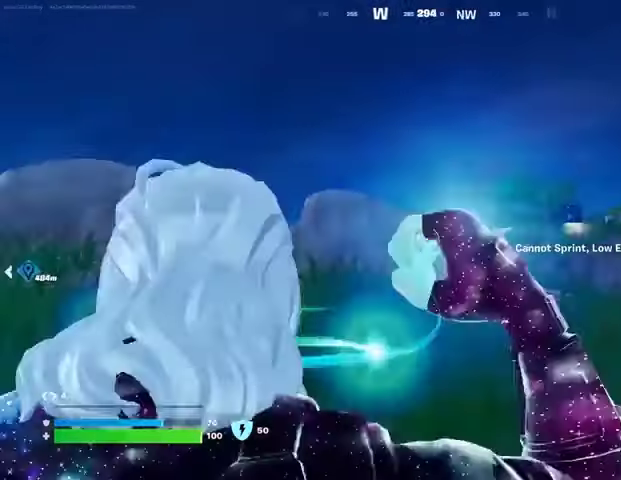
{"buttons": [], "left_stick": "up-right", "right_stick": "center", "events": [[33, "left_stick", "up-right"], [67, "L3", "up"], [300, "right_stick", "center"], [367, "CROSS", "down"], [400, "CROSS", "up"]]}
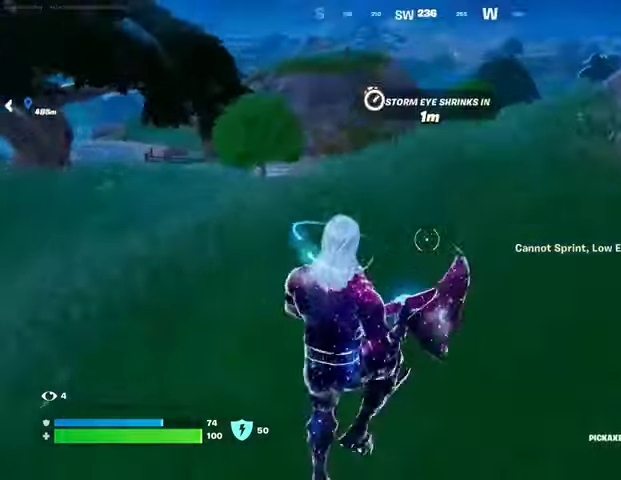
{"buttons": [], "left_stick": "up-right", "right_stick": "center", "events": [[67, "right_stick", "left"], [200, "right_stick", "center"], [367, "R3", "down"], [433, "R3", "up"]]}
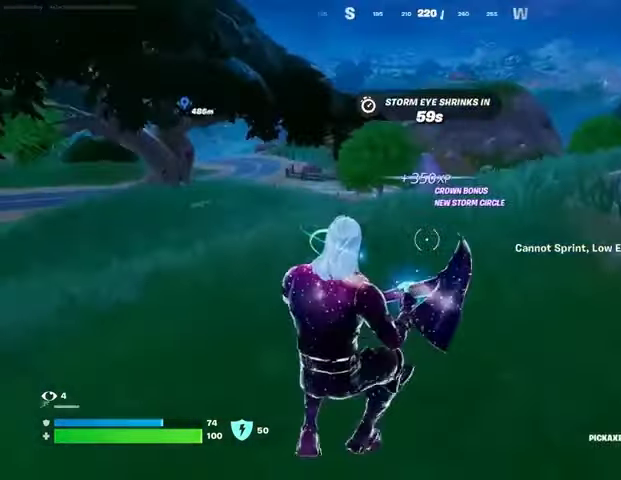
{"buttons": [], "left_stick": "up", "right_stick": "center", "events": [[133, "right_stick", "right"], [200, "L3", "down"], [200, "left_stick", "up-left"], [300, "L3", "up"], [300, "left_stick", "up"], [300, "right_stick", "center"], [400, "CROSS", "down"], [467, "CROSS", "up"]]}
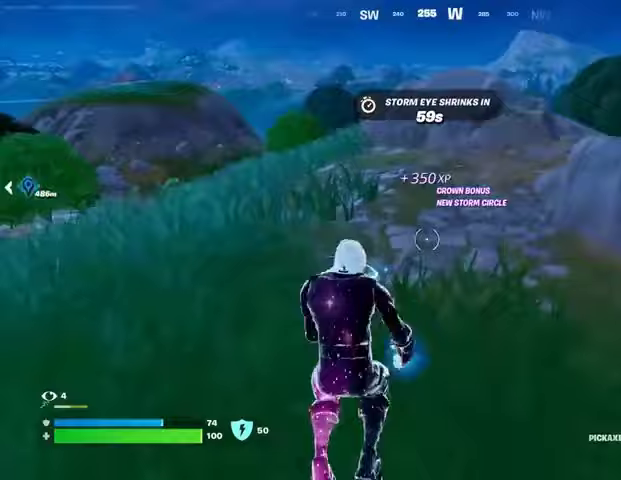
{"buttons": [], "left_stick": "up", "right_stick": "center", "events": []}
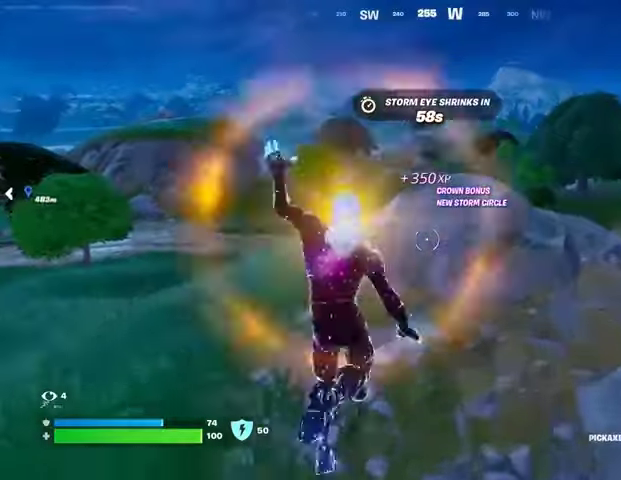
{"buttons": [], "left_stick": "left", "right_stick": "right", "events": [[267, "right_stick", "right"], [367, "CROSS", "down"], [367, "left_stick", "up-left"], [467, "CROSS", "up"], [467, "left_stick", "left"]]}
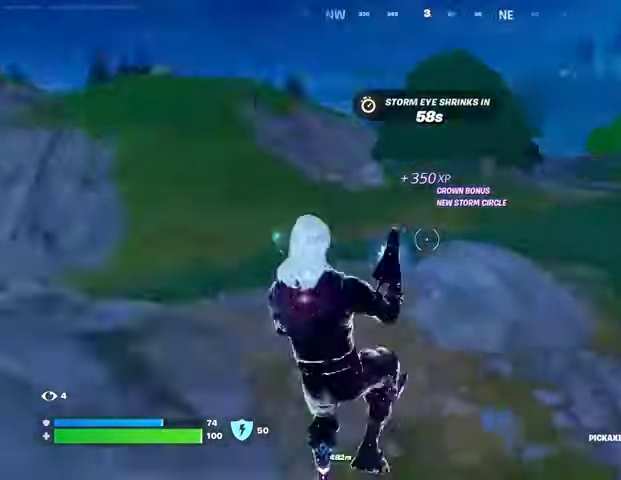
{"buttons": [], "left_stick": "up", "right_stick": "left", "events": [[100, "right_stick", "center"], [133, "left_stick", "center"], [233, "left_stick", "left"], [367, "right_stick", "left"], [500, "left_stick", "up"]]}
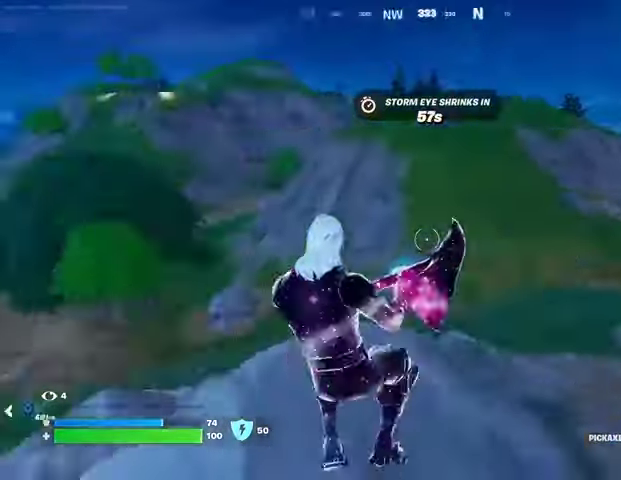
{"buttons": [], "left_stick": "up-left", "right_stick": "center", "events": [[67, "left_stick", "up-right"], [233, "left_stick", "right"], [267, "right_stick", "center"], [333, "left_stick", "center"], [400, "left_stick", "left"], [433, "CROSS", "down"], [500, "CROSS", "up"], [500, "left_stick", "up-left"]]}
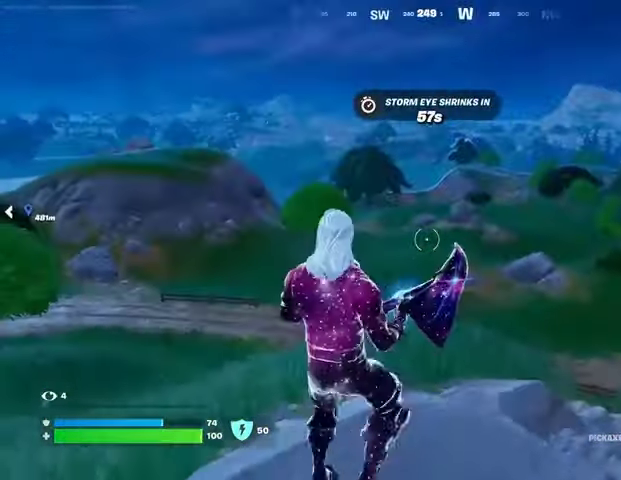
{"buttons": [], "left_stick": "right", "right_stick": "left", "events": [[100, "left_stick", "up"], [333, "left_stick", "up-right"], [467, "left_stick", "right"], [467, "right_stick", "left"]]}
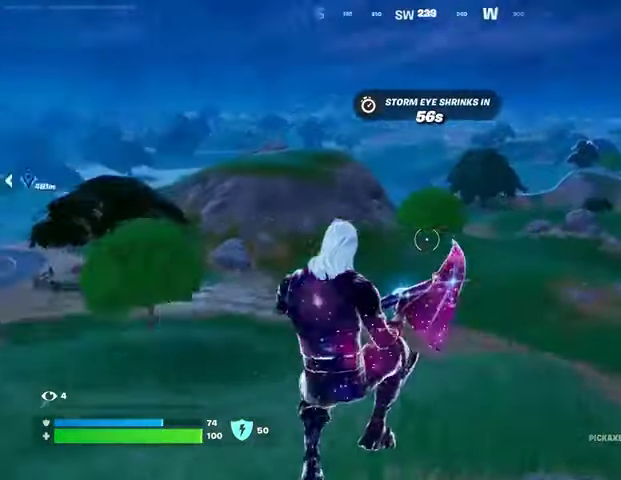
{"buttons": [], "left_stick": "left", "right_stick": "center", "events": [[133, "right_stick", "center"], [367, "CROSS", "down"], [467, "CROSS", "up"], [467, "left_stick", "left"]]}
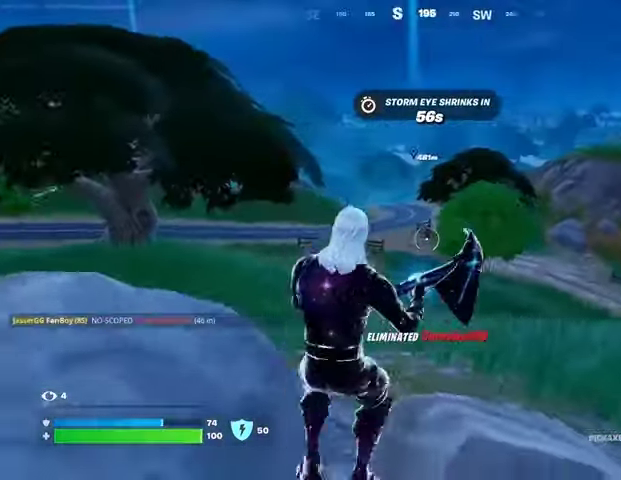
{"buttons": [], "left_stick": "center", "right_stick": "center", "events": [[67, "right_stick", "left"], [167, "left_stick", "up-left"], [200, "right_stick", "center"], [267, "CROSS", "down"], [333, "left_stick", "center"], [367, "CROSS", "up"], [367, "right_stick", "left"], [500, "right_stick", "center"]]}
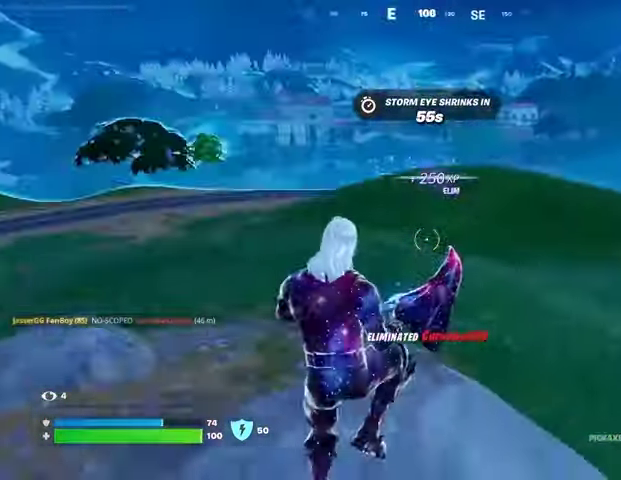
{"buttons": [], "left_stick": "right", "right_stick": "left", "events": [[233, "left_stick", "right"], [300, "right_stick", "left"]]}
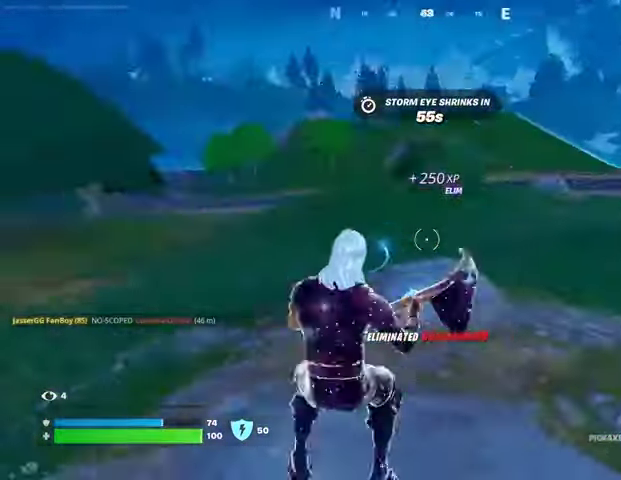
{"buttons": [], "left_stick": "up-left", "right_stick": "center", "events": [[200, "right_stick", "center"], [233, "left_stick", "up"], [300, "L3", "down"], [300, "left_stick", "up-left"], [367, "L3", "up"]]}